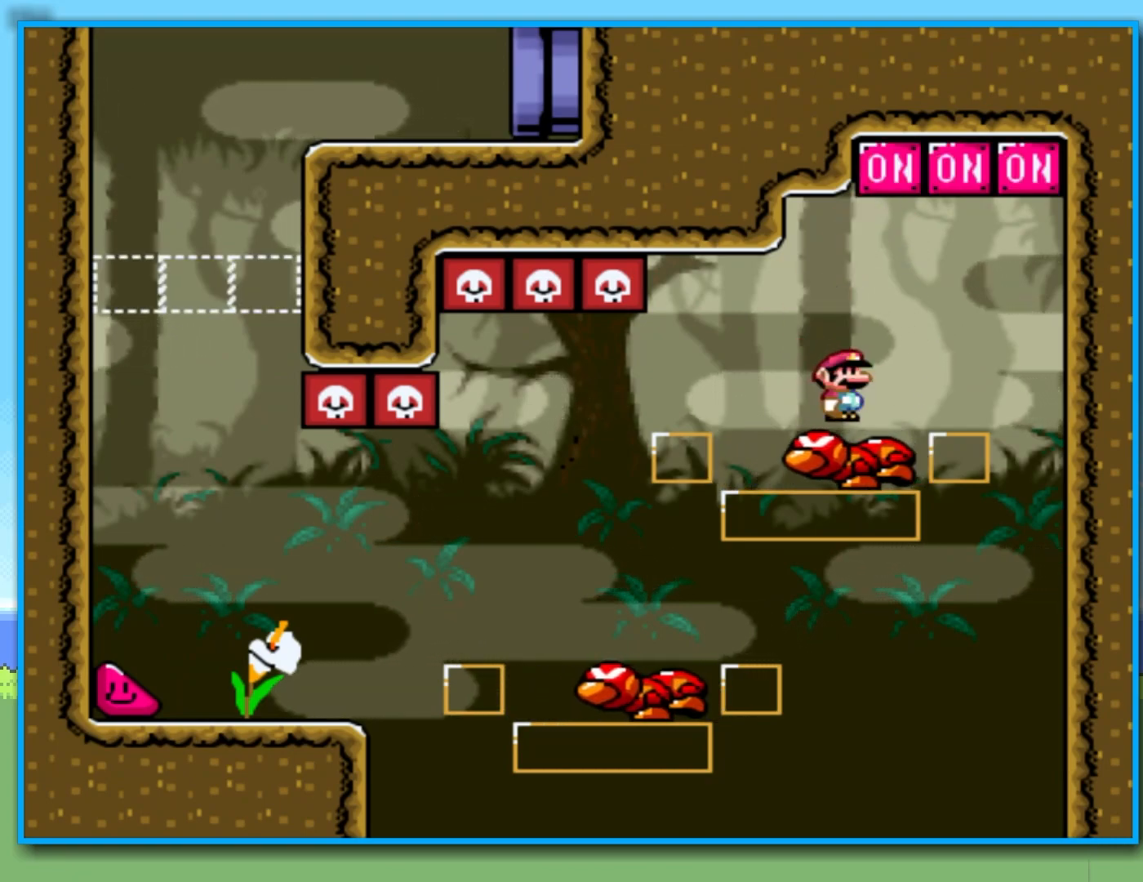
Gameplay with a controller (Nintendo layout); each line is a JSON object with the inputs held at the frame after it (dt_ms = milliseconds from this image to that frame). "events" lists button and stick changes between this image and that frame as [ms after this image, input, new state], when the widget could be followed in between. Not read: L3 R3.
{"dt_ms": 500, "buttons": ["Y"], "left_stick": "left", "right_stick": "center", "events": [[67, "left_stick", "center"], [367, "left_stick", "left"]]}
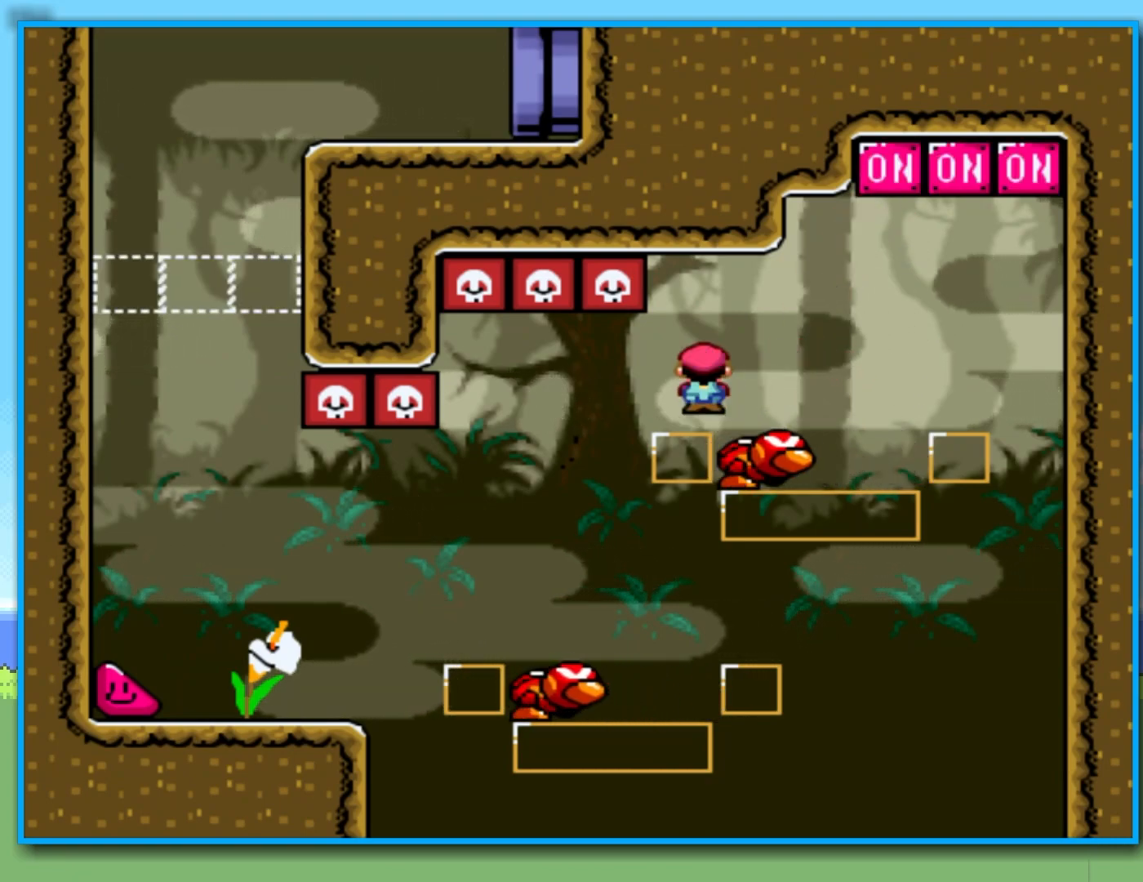
{"dt_ms": 500, "buttons": ["Y"], "left_stick": "left", "right_stick": "center", "events": [[100, "left_stick", "right"], [500, "left_stick", "left"]]}
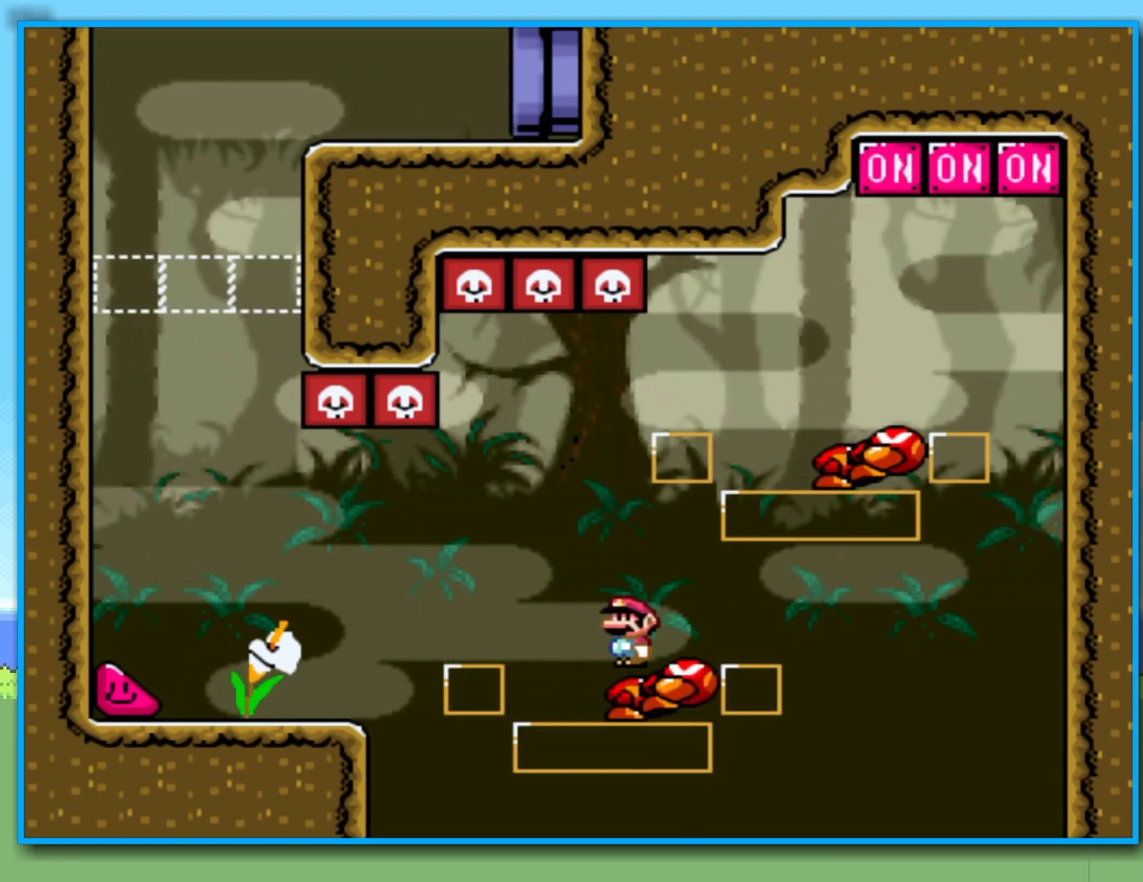
{"dt_ms": 500, "buttons": ["Y"], "left_stick": "left", "right_stick": "center", "events": [[167, "left_stick", "center"], [283, "left_stick", "left"]]}
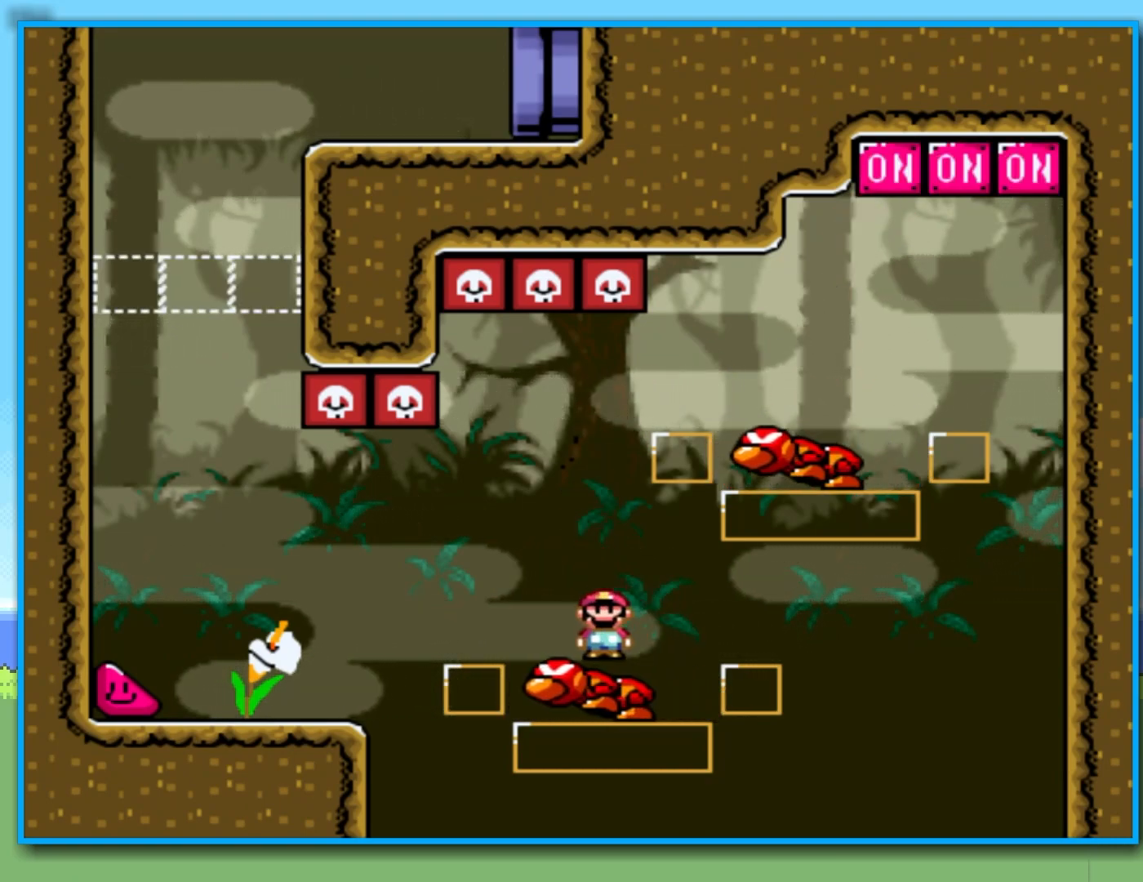
{"dt_ms": 500, "buttons": ["Y"], "left_stick": "left", "right_stick": "center", "events": [[267, "R2", "down"], [500, "R2", "up"]]}
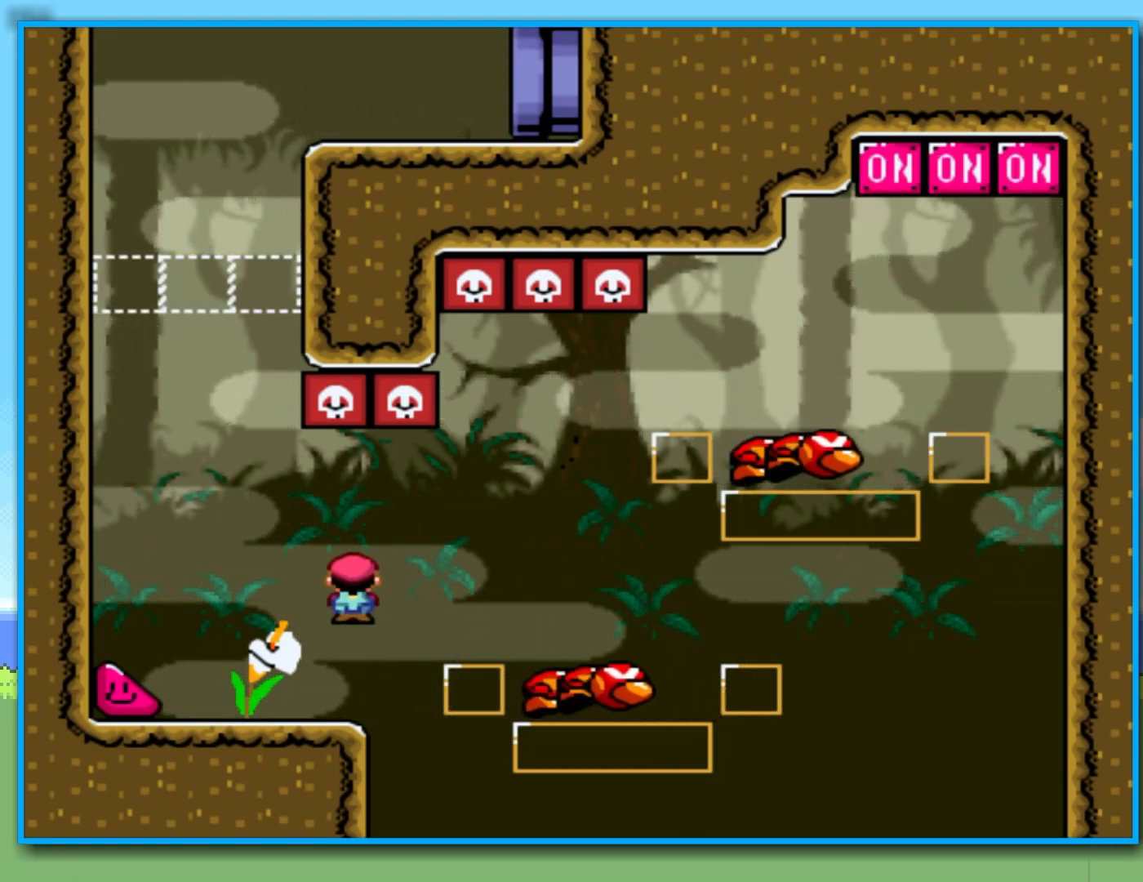
{"dt_ms": 500, "buttons": ["Y"], "left_stick": "left", "right_stick": "center", "events": []}
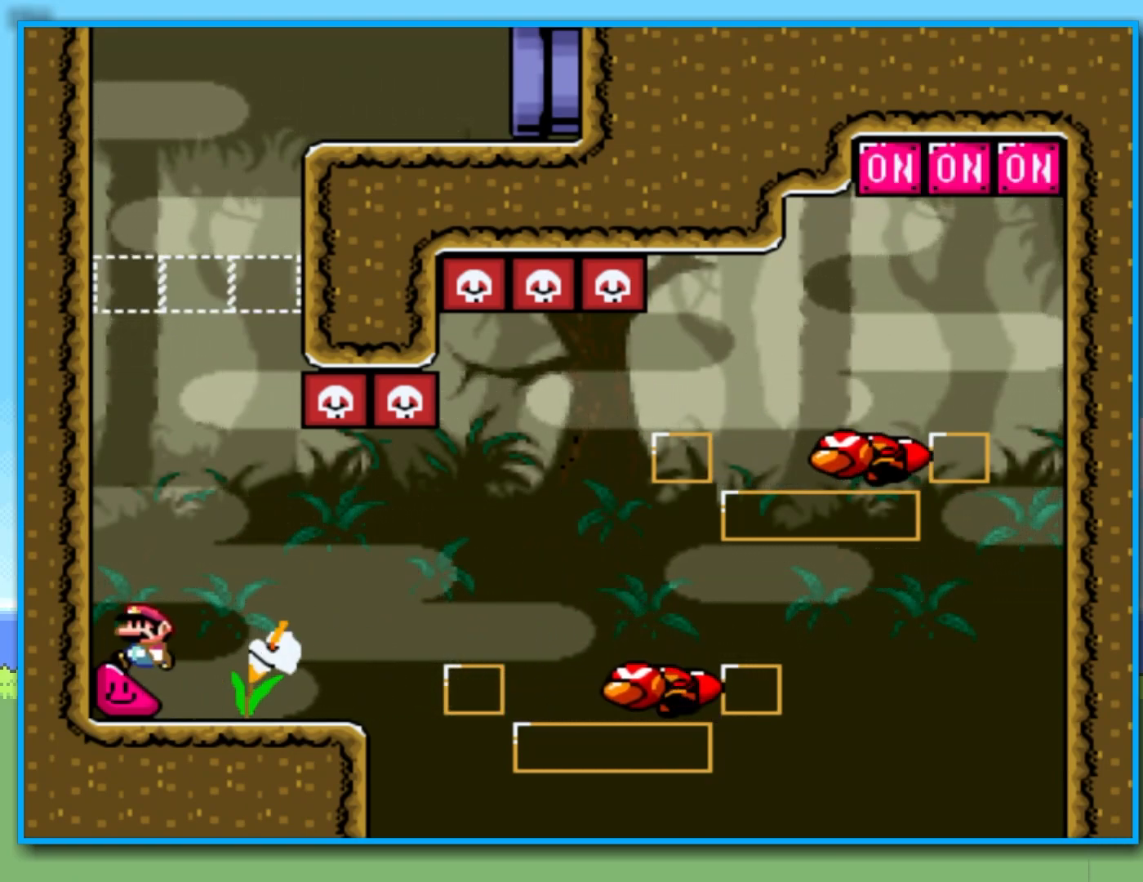
{"dt_ms": 500, "buttons": ["Y"], "left_stick": "left", "right_stick": "center", "events": []}
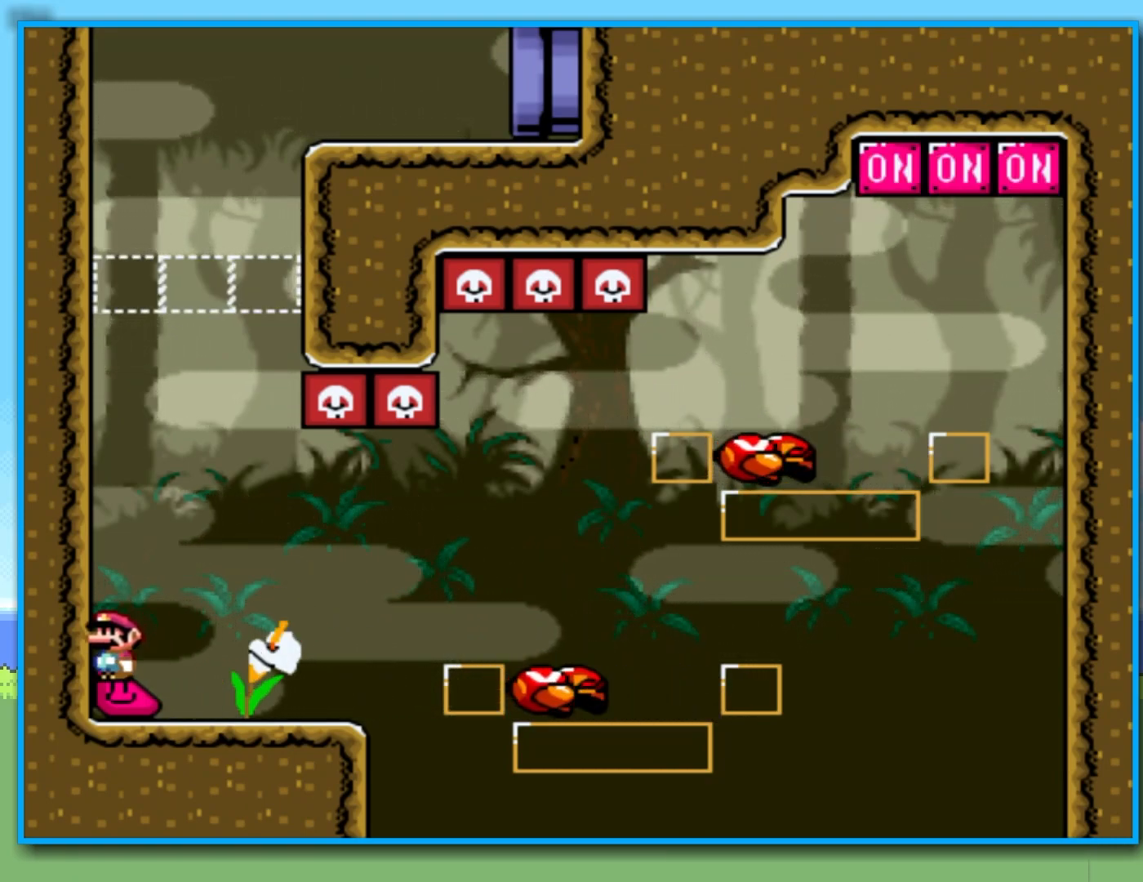
{"dt_ms": 500, "buttons": ["Y"], "left_stick": "right", "right_stick": "center", "events": [[167, "left_stick", "right"]]}
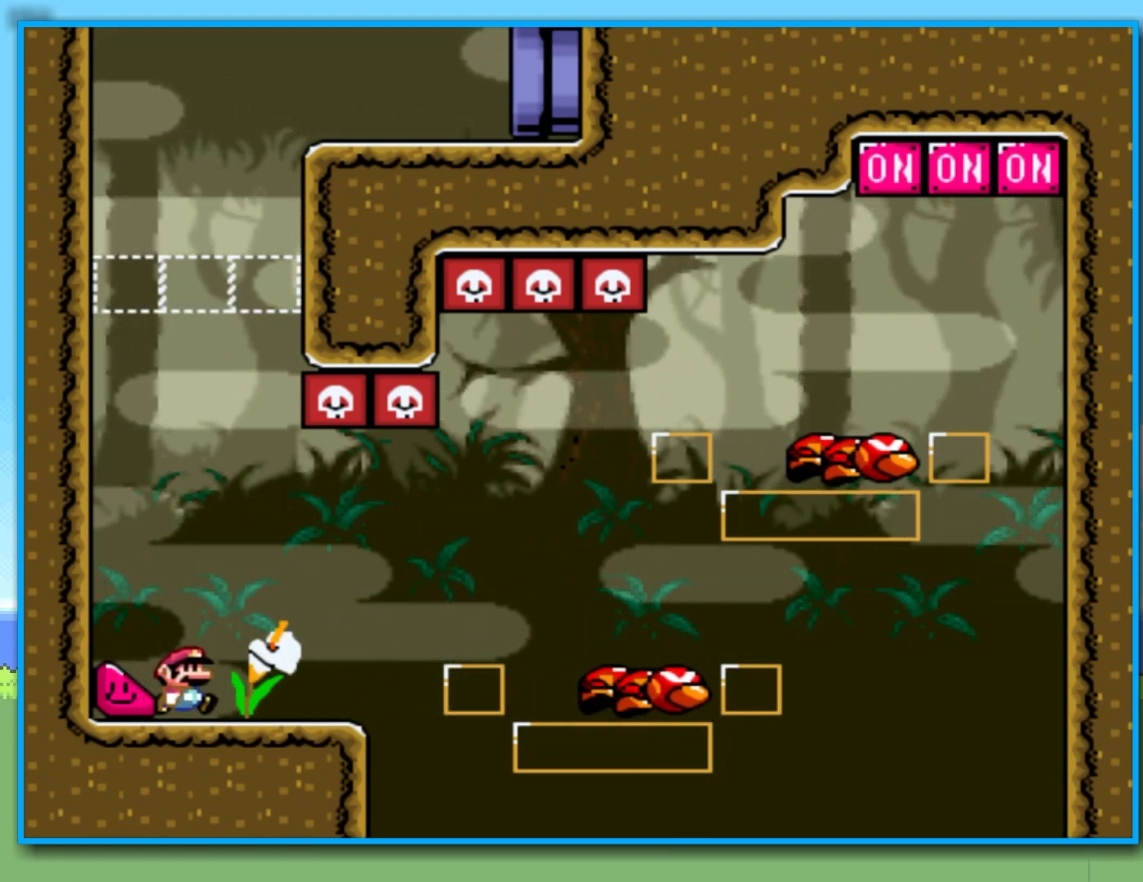
{"dt_ms": 500, "buttons": ["Y"], "left_stick": "left", "right_stick": "center", "events": [[133, "left_stick", "left"], [217, "R2", "down"], [300, "R2", "up"]]}
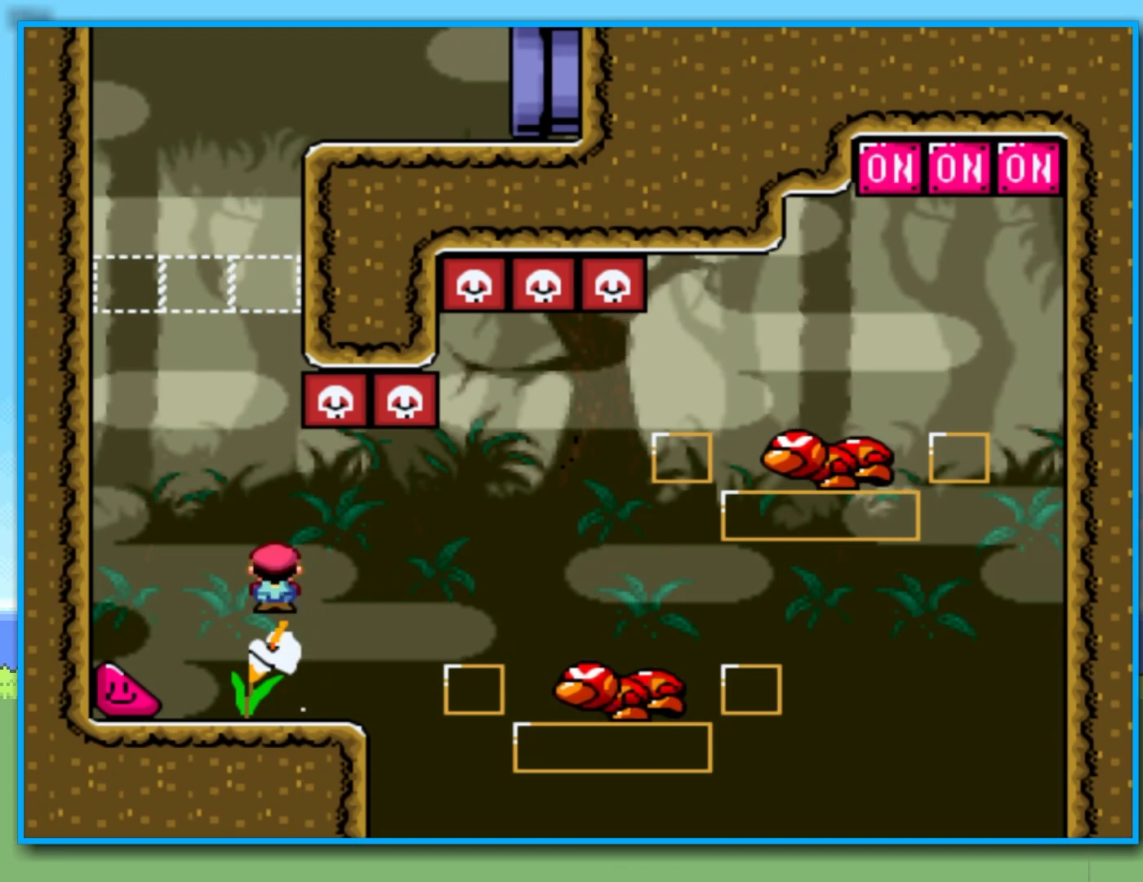
{"dt_ms": 500, "buttons": ["Y"], "left_stick": "left", "right_stick": "center", "events": []}
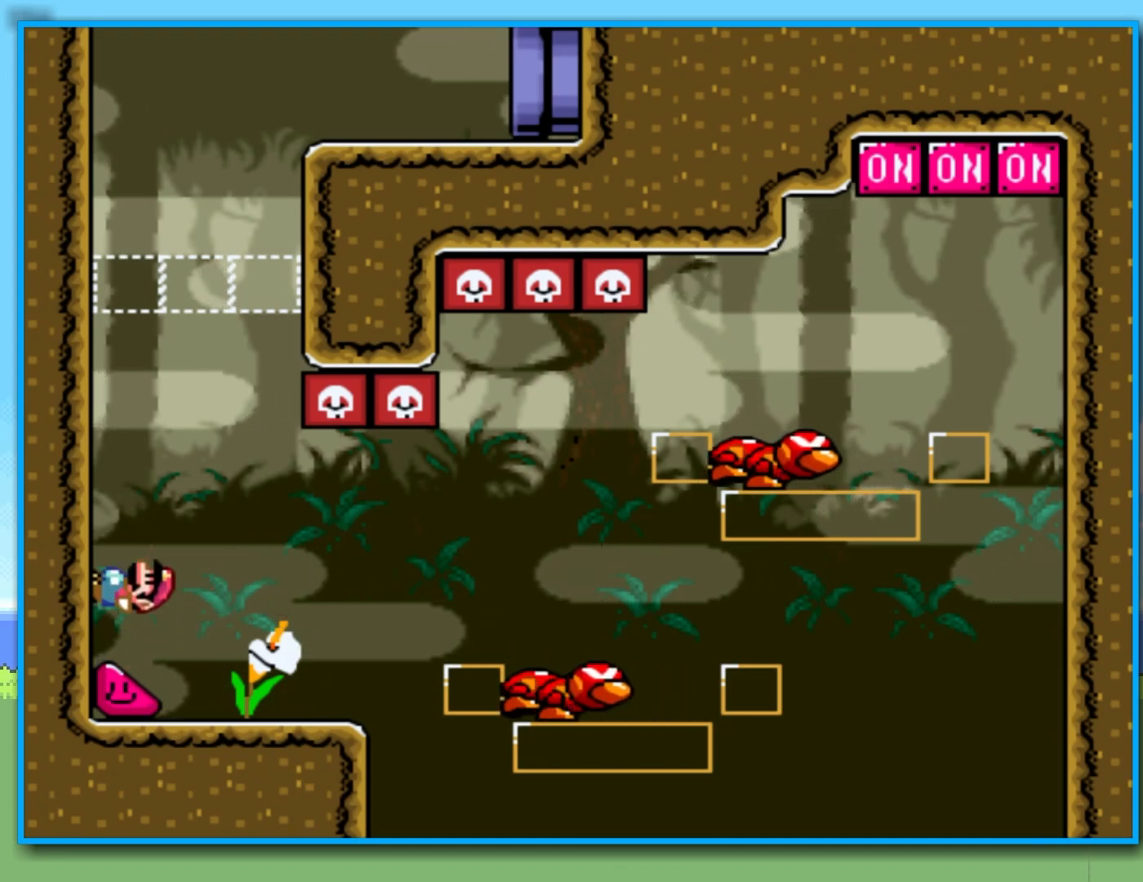
{"dt_ms": 500, "buttons": ["Y"], "left_stick": "left", "right_stick": "center", "events": [[117, "left_stick", "down"], [233, "left_stick", "left"]]}
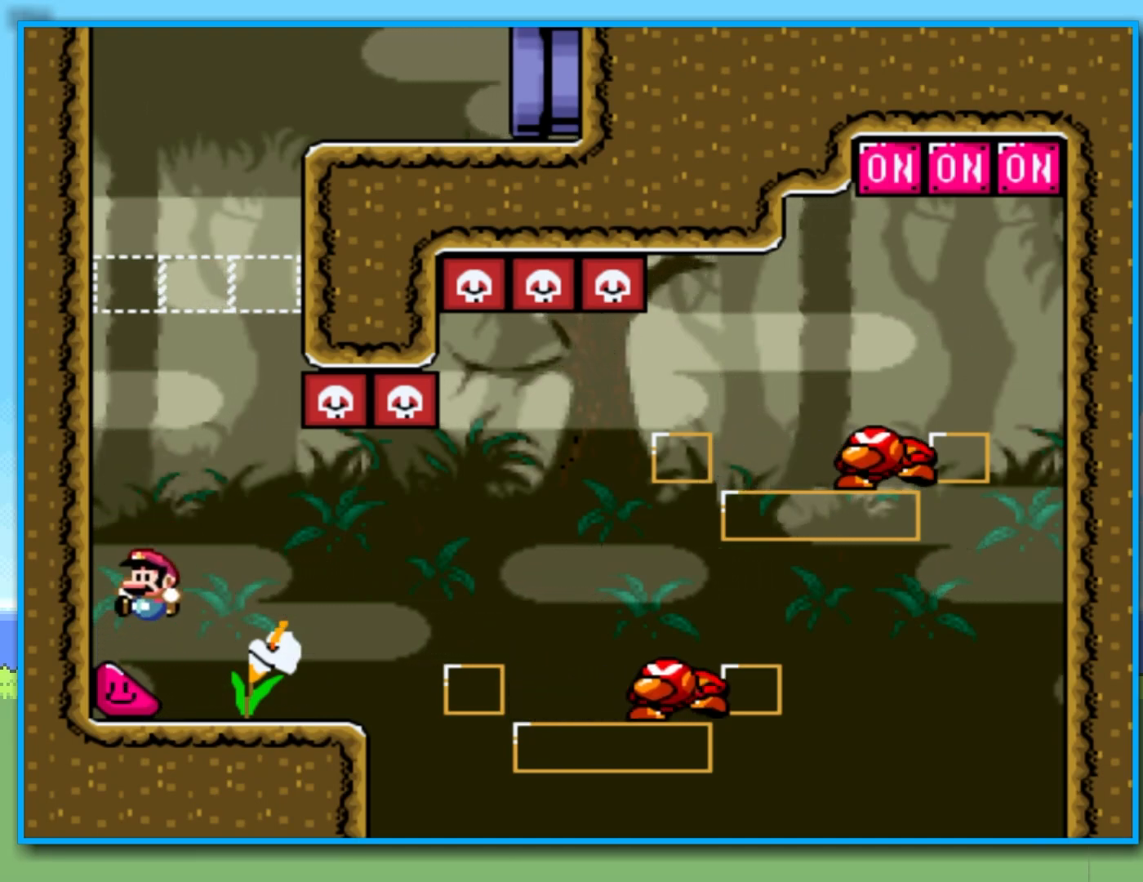
{"dt_ms": 500, "buttons": ["Y"], "left_stick": "right", "right_stick": "center", "events": [[67, "left_stick", "down"], [150, "left_stick", "right"]]}
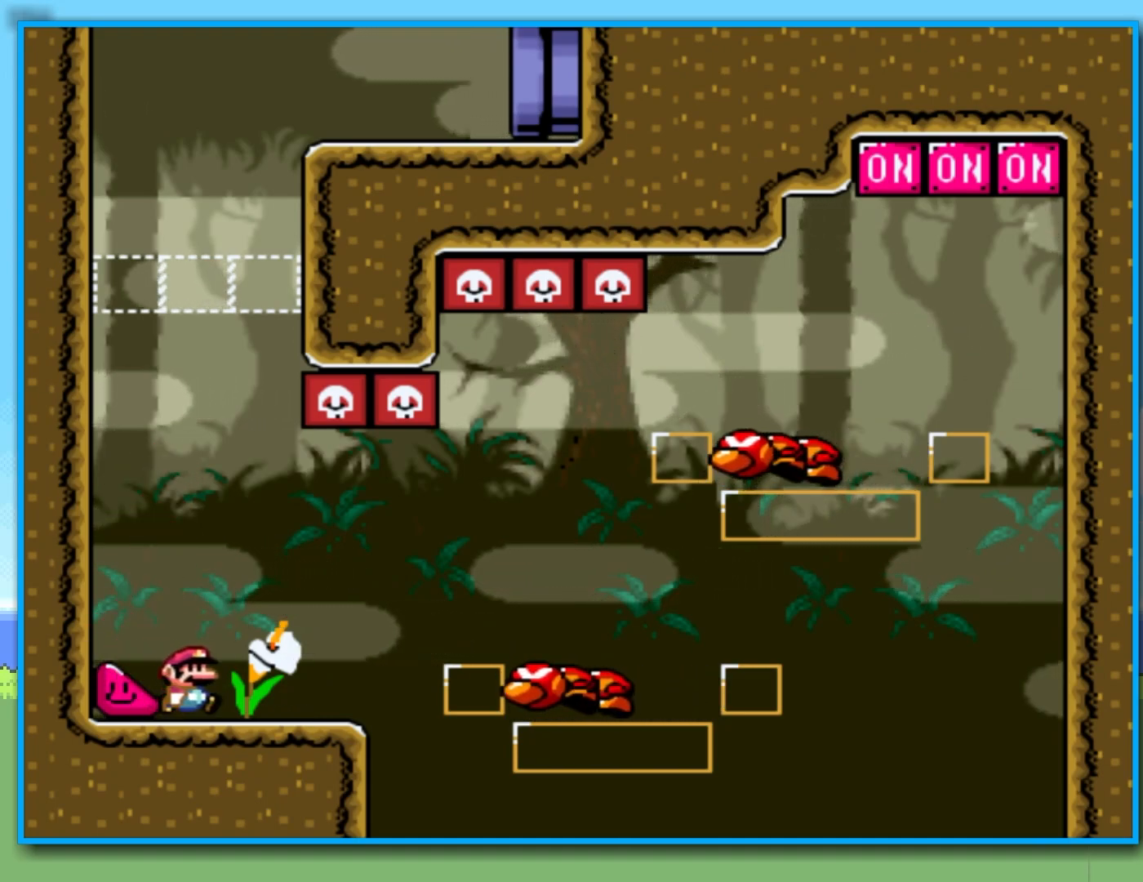
{"dt_ms": 500, "buttons": ["Y"], "left_stick": "left", "right_stick": "center", "events": [[167, "left_stick", "left"], [183, "R2", "down"], [233, "R2", "up"]]}
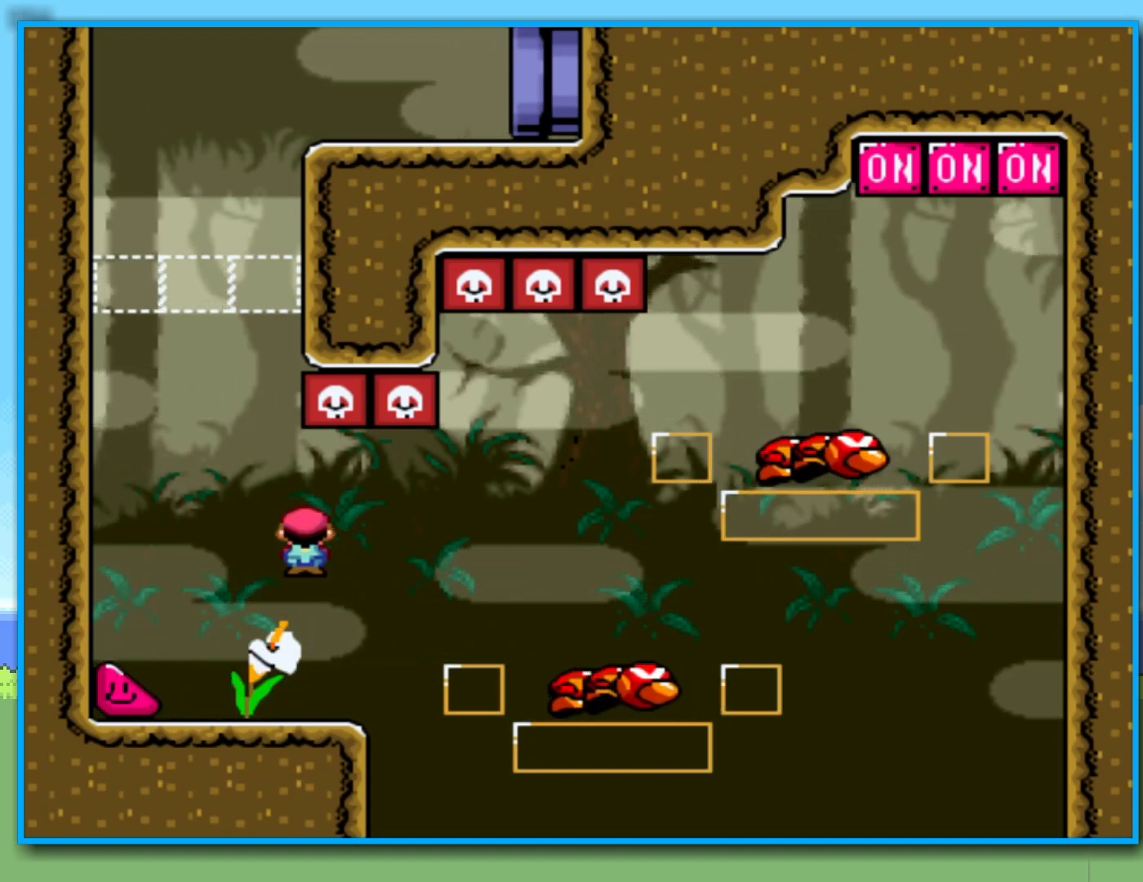
{"dt_ms": 500, "buttons": ["Y"], "left_stick": "left", "right_stick": "center", "events": []}
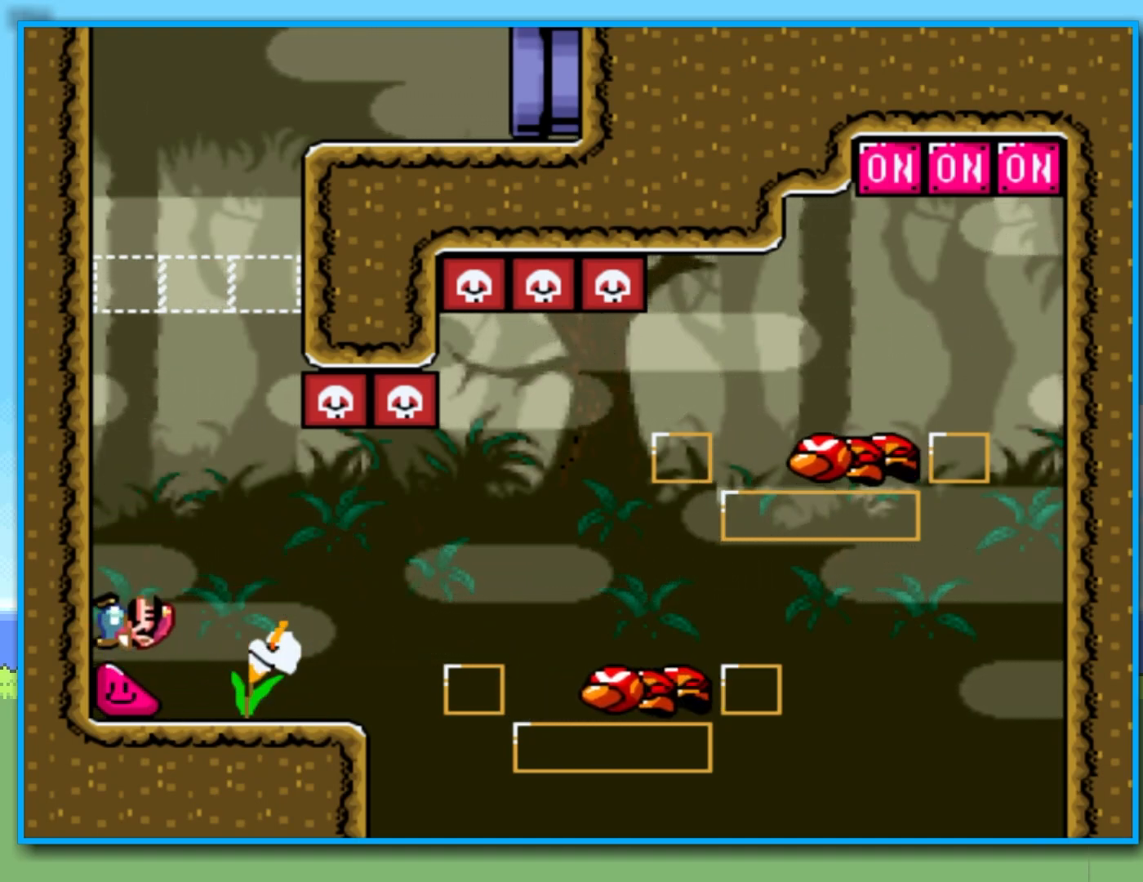
{"dt_ms": 500, "buttons": ["Y"], "left_stick": "left", "right_stick": "center", "events": []}
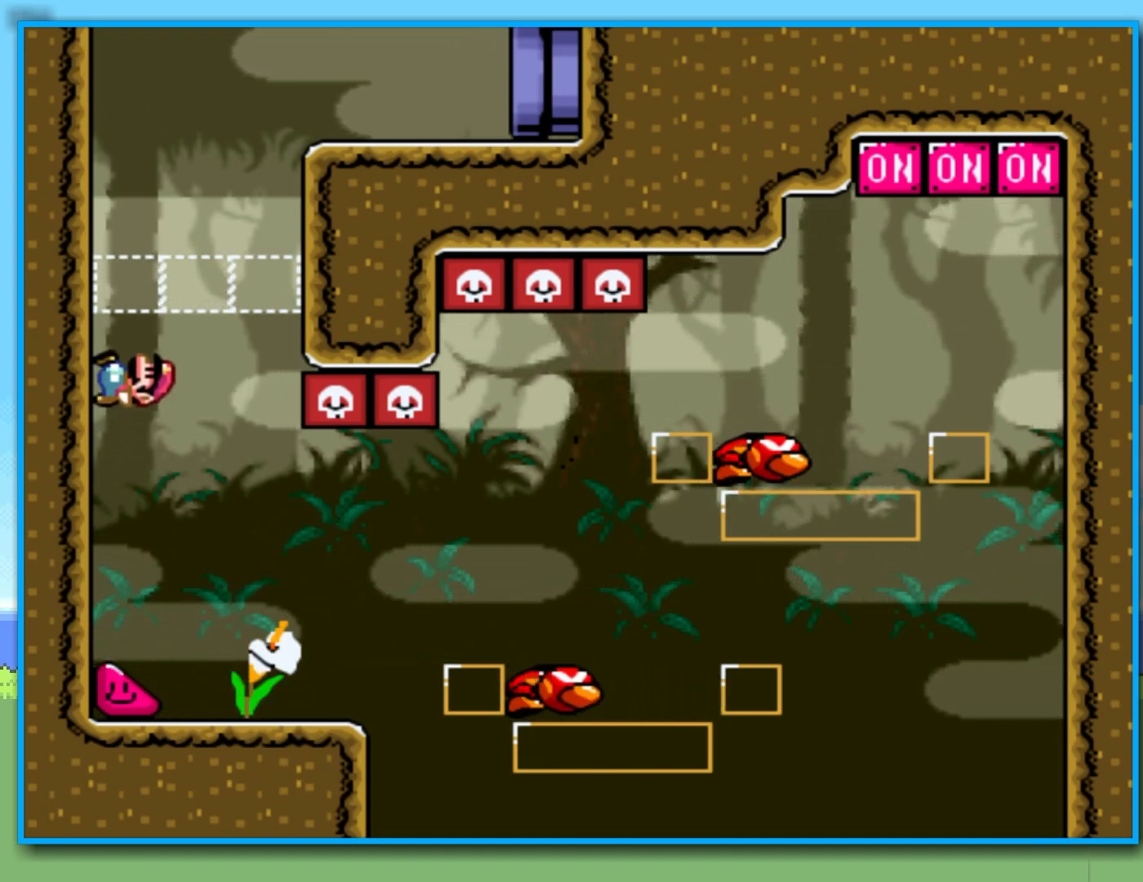
{"dt_ms": 500, "buttons": ["Y"], "left_stick": "left", "right_stick": "center", "events": []}
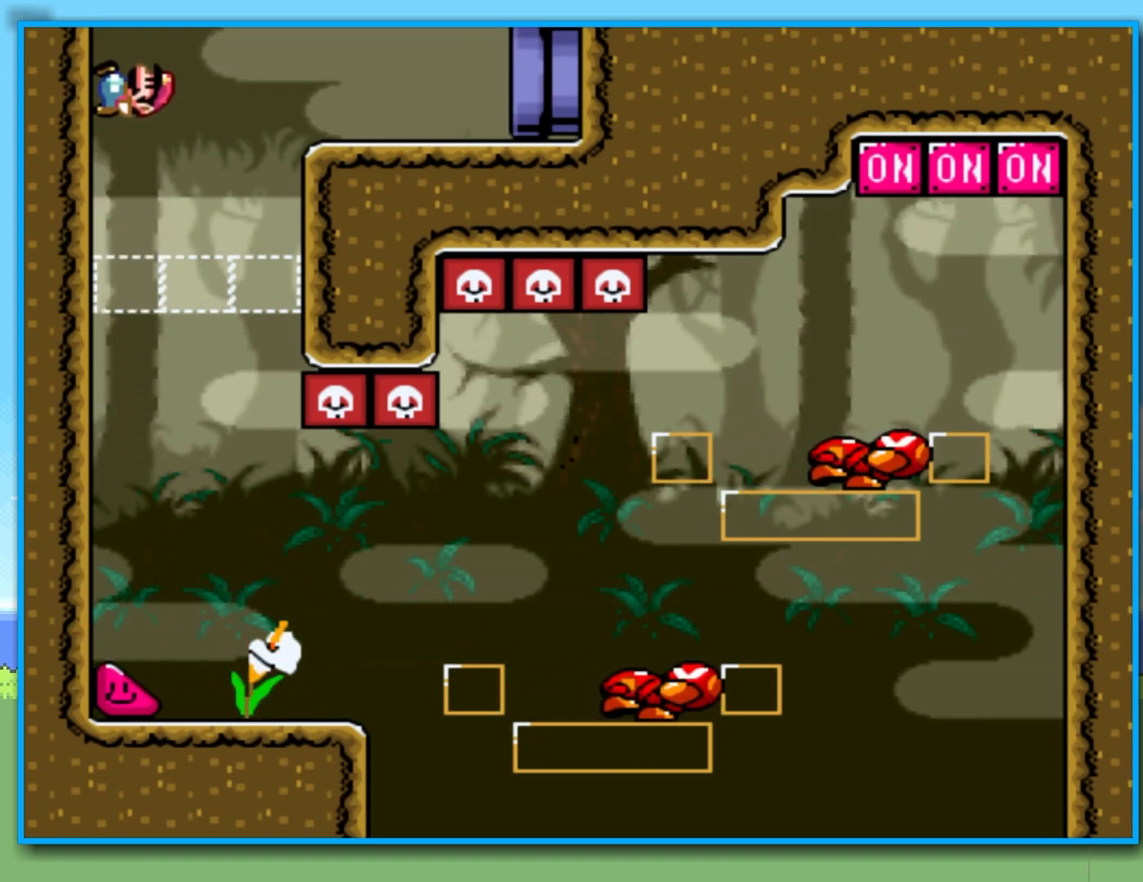
{"dt_ms": 500, "buttons": ["B", "Y"], "left_stick": "right", "right_stick": "center", "events": [[17, "B", "down"], [67, "left_stick", "right"]]}
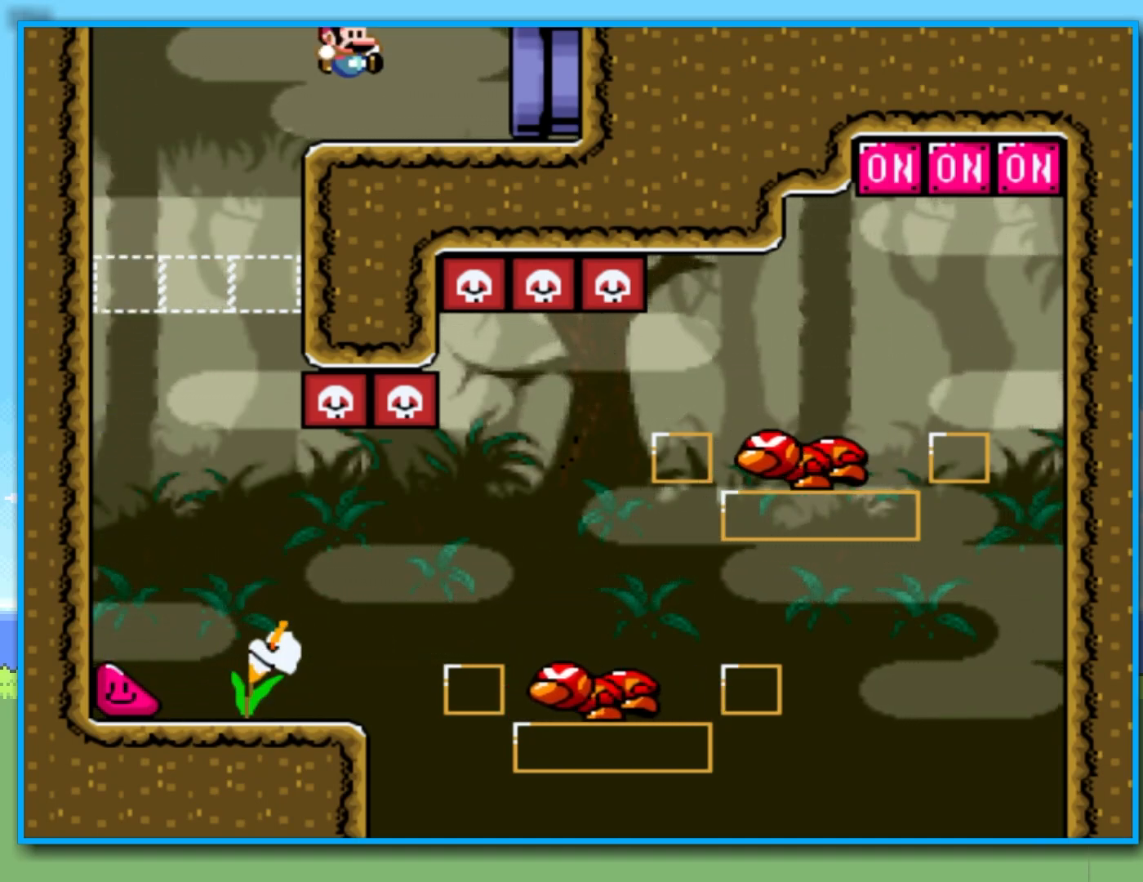
{"dt_ms": 500, "buttons": [], "left_stick": "center", "right_stick": "center", "events": [[300, "B", "up"], [300, "Y", "up"], [383, "left_stick", "center"]]}
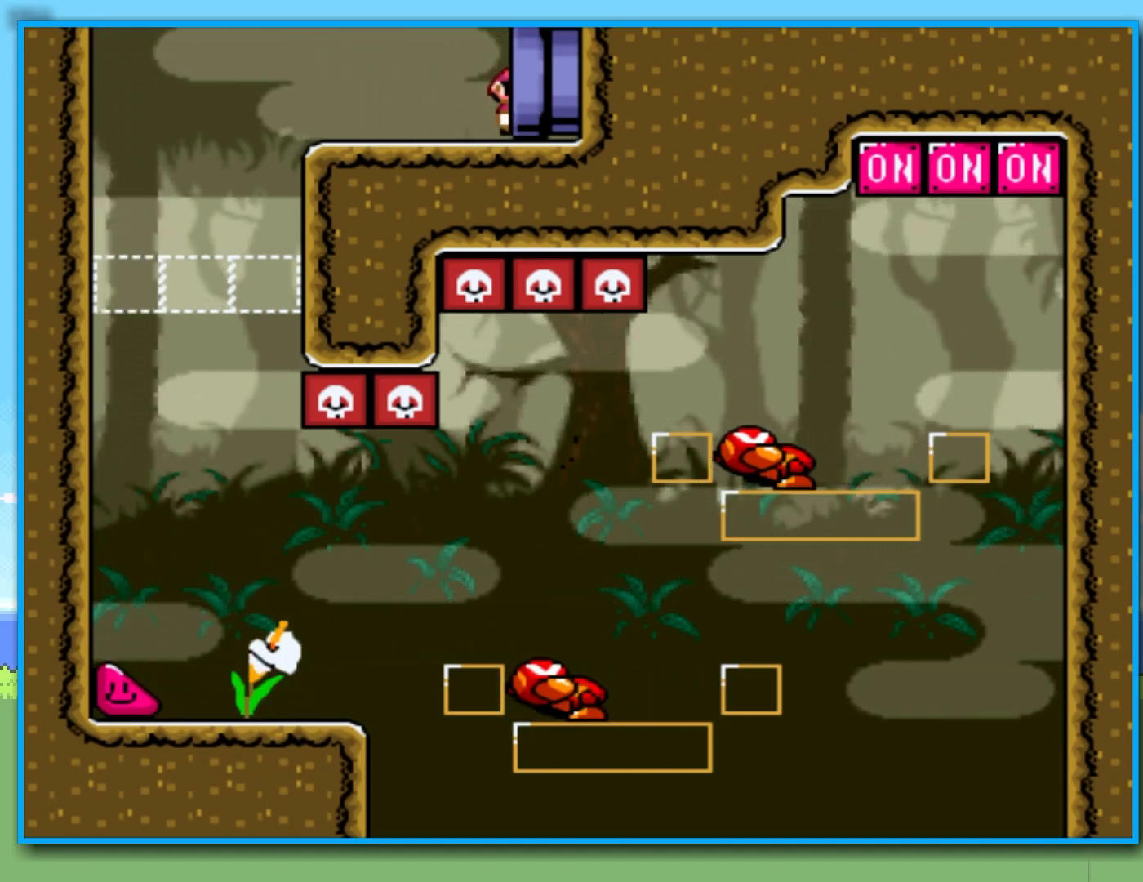
{"dt_ms": 500, "buttons": [], "left_stick": "center", "right_stick": "center", "events": []}
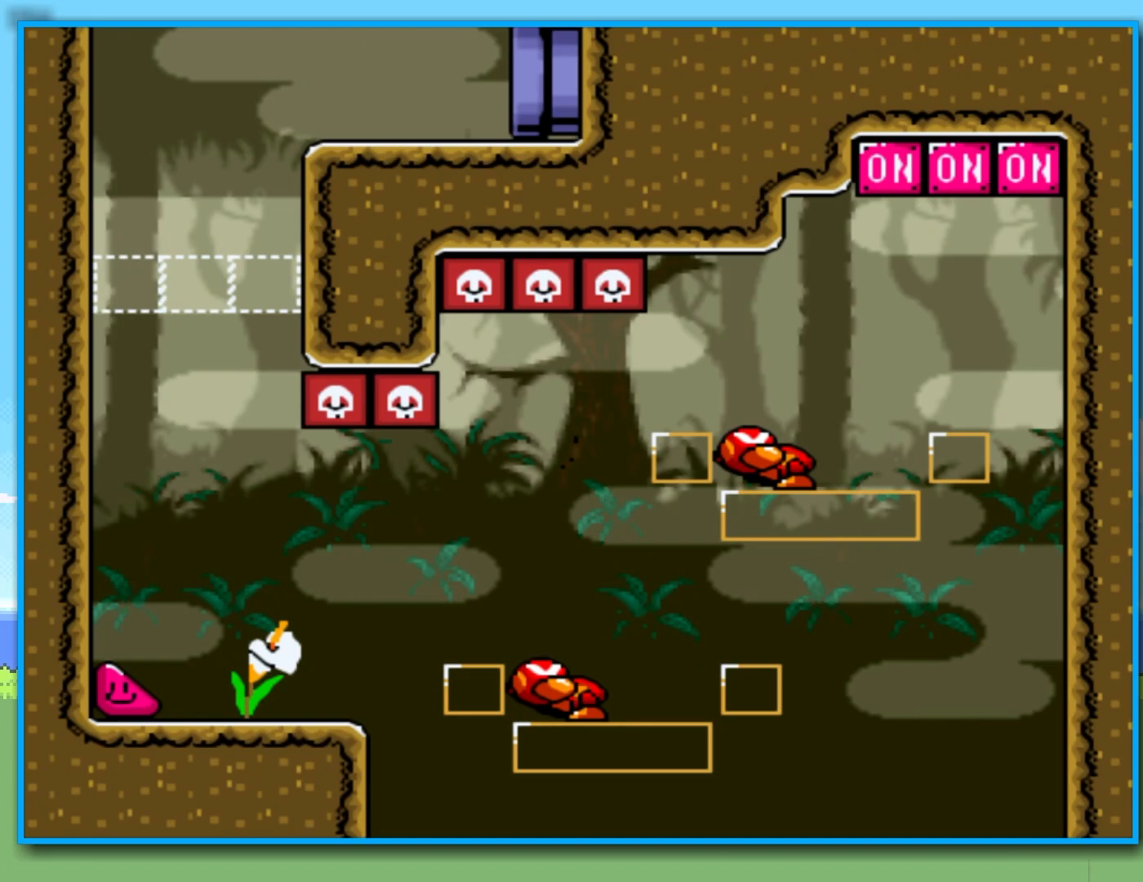
{"dt_ms": 500, "buttons": [], "left_stick": "center", "right_stick": "center", "events": []}
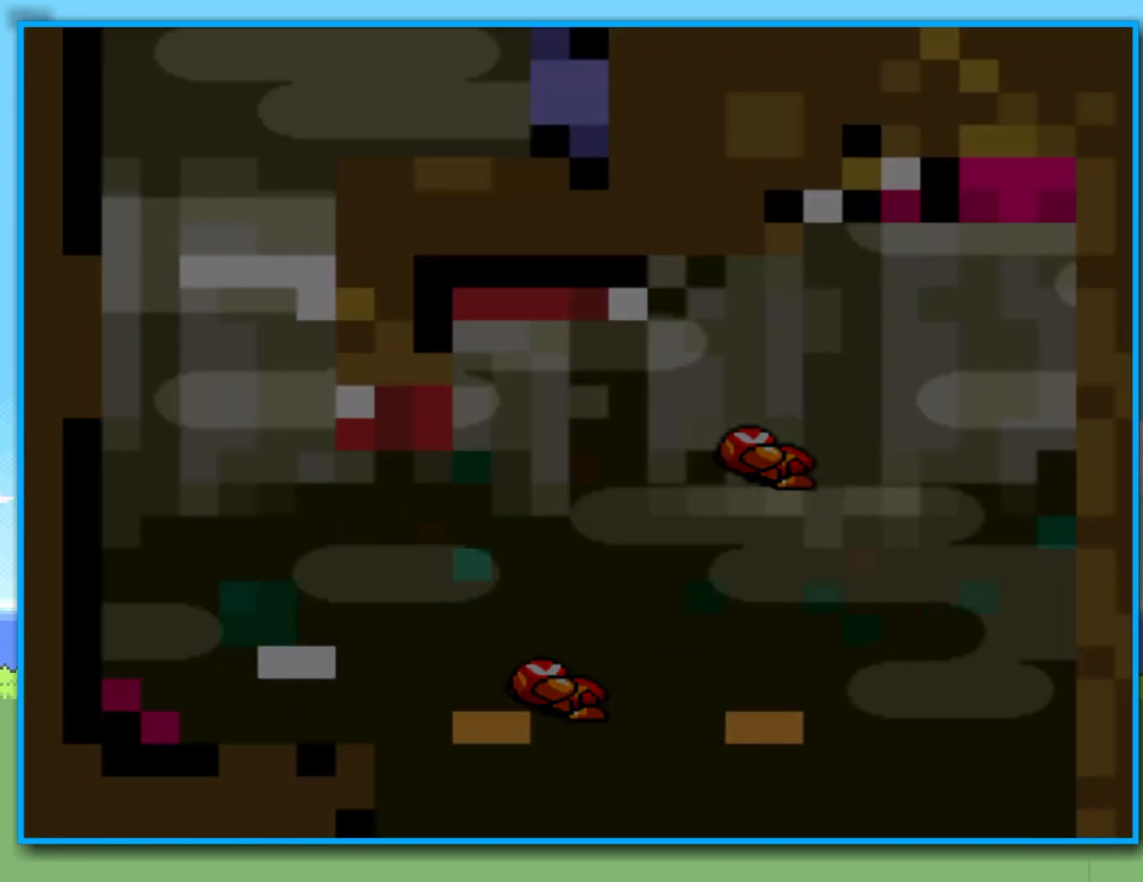
{"dt_ms": 500, "buttons": [], "left_stick": "center", "right_stick": "center", "events": []}
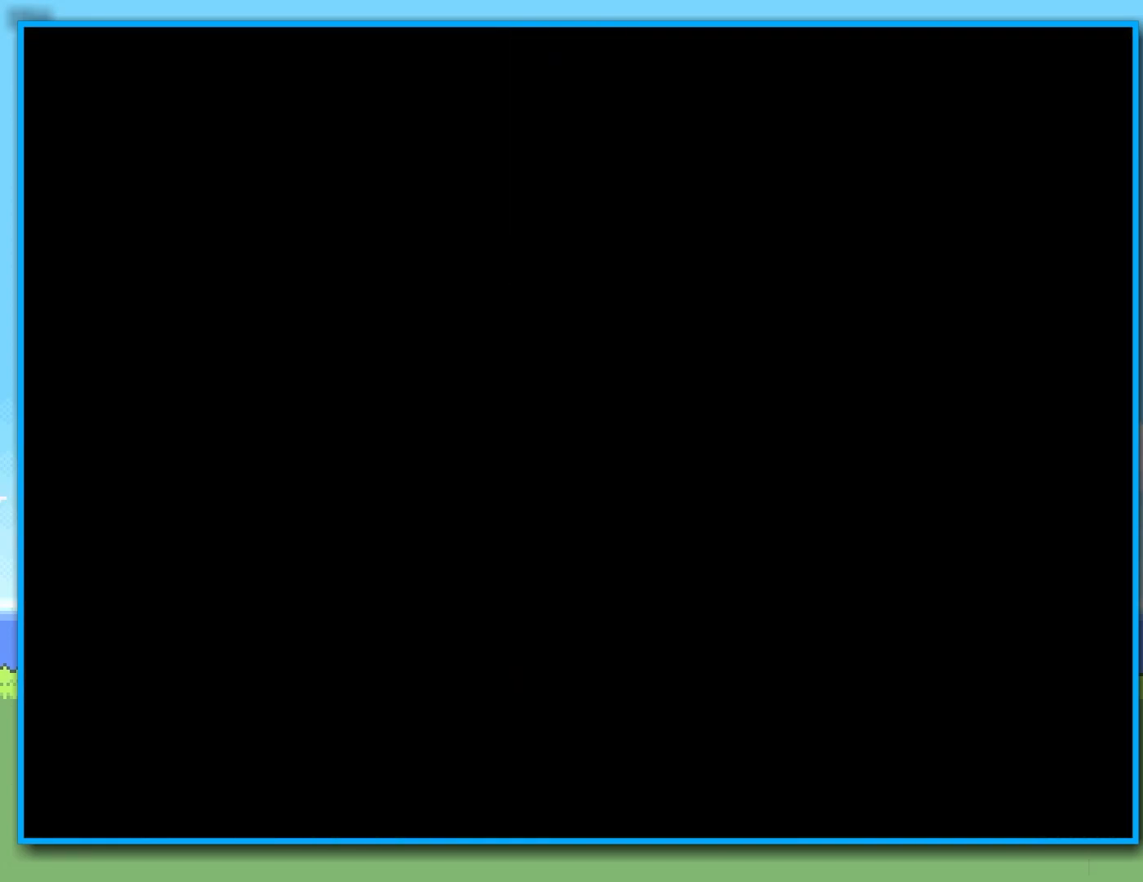
{"dt_ms": 500, "buttons": ["Y"], "left_stick": "center", "right_stick": "center", "events": [[317, "Y", "down"]]}
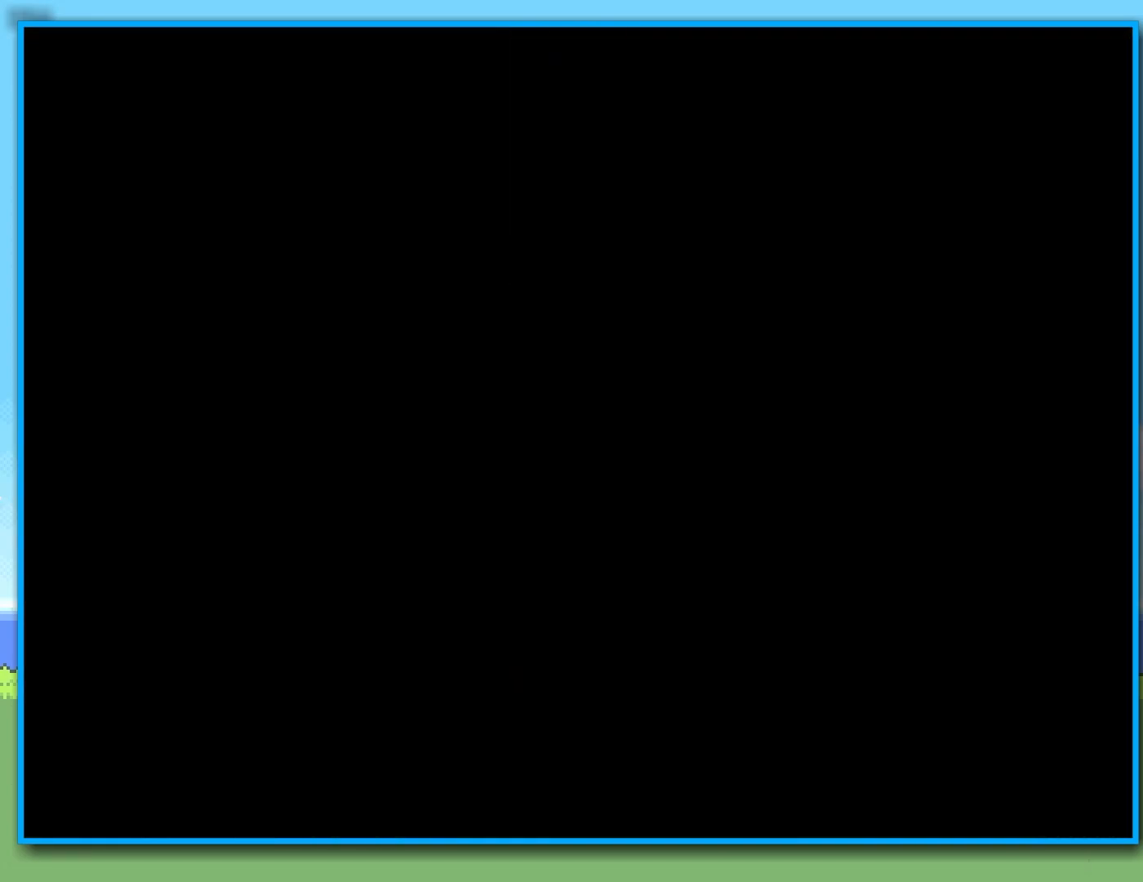
{"dt_ms": 500, "buttons": ["Y"], "left_stick": "center", "right_stick": "center", "events": []}
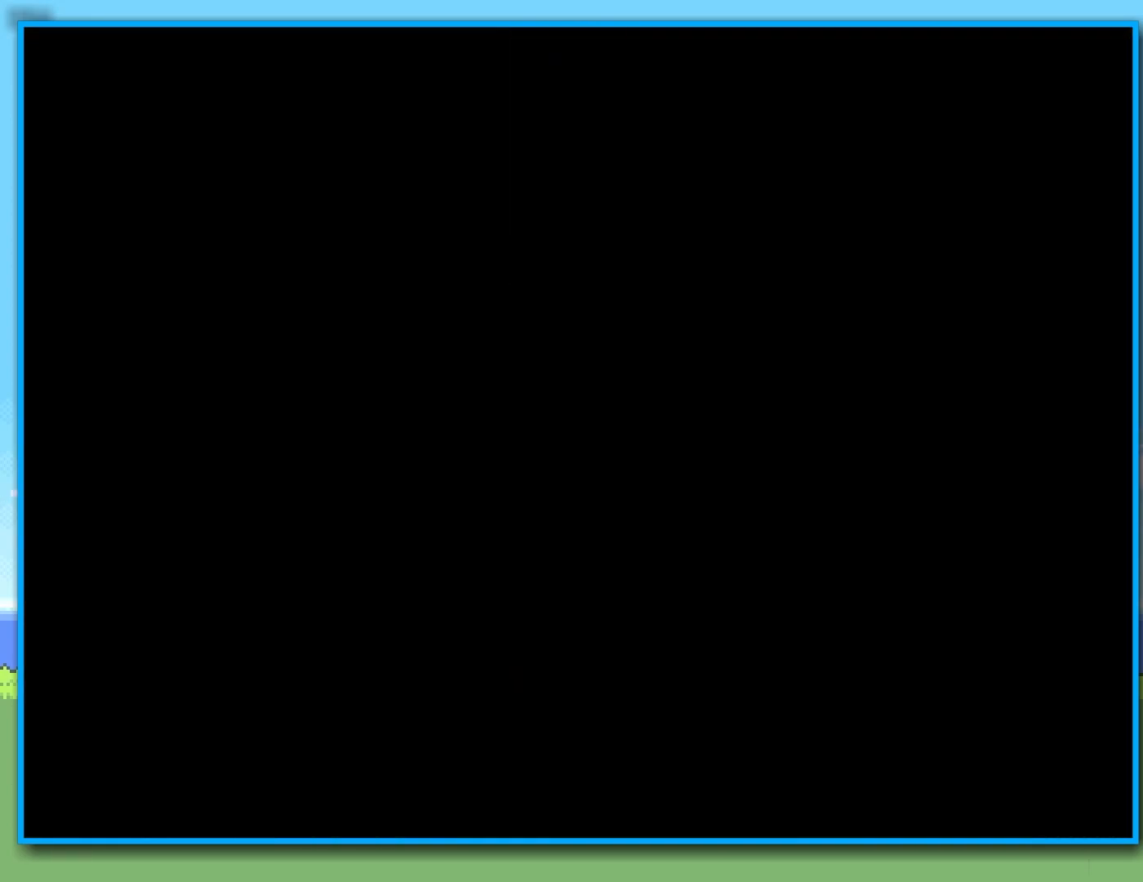
{"dt_ms": 500, "buttons": ["Y"], "left_stick": "center", "right_stick": "center", "events": []}
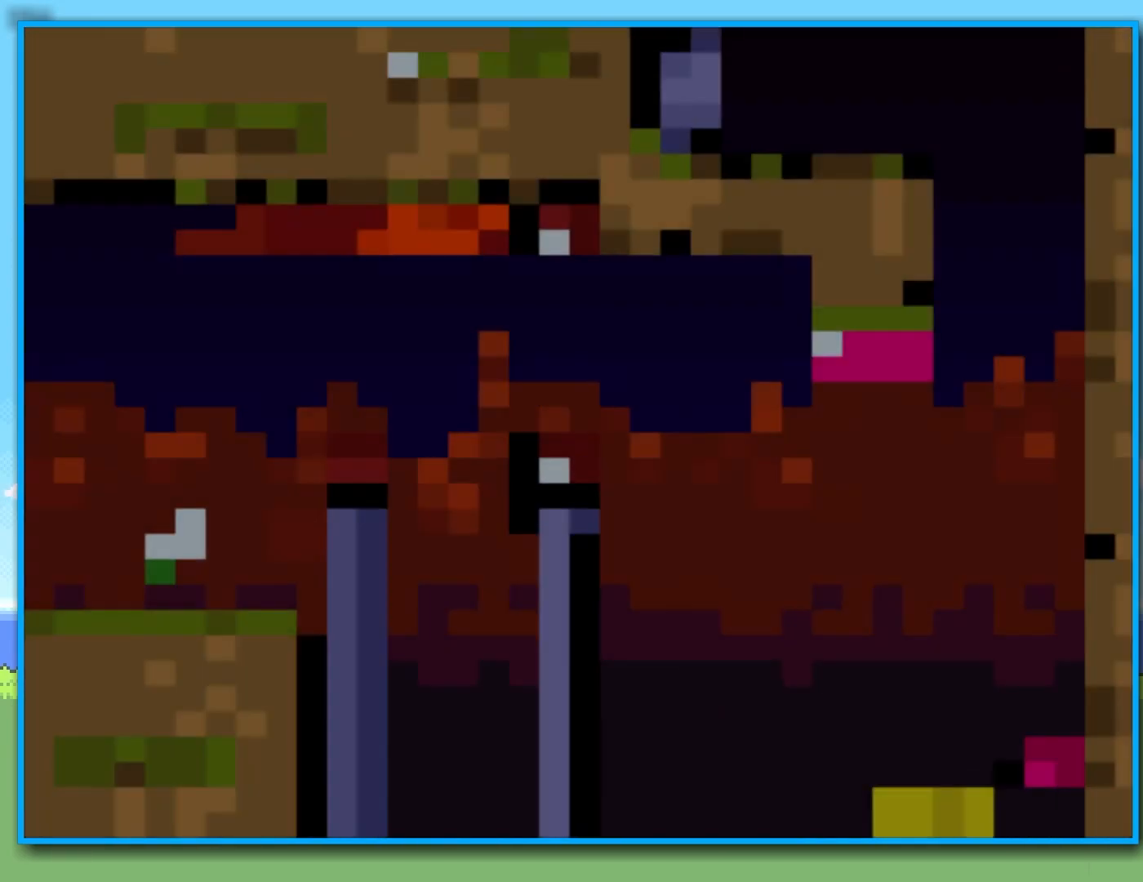
{"dt_ms": 500, "buttons": ["Y"], "left_stick": "center", "right_stick": "center", "events": []}
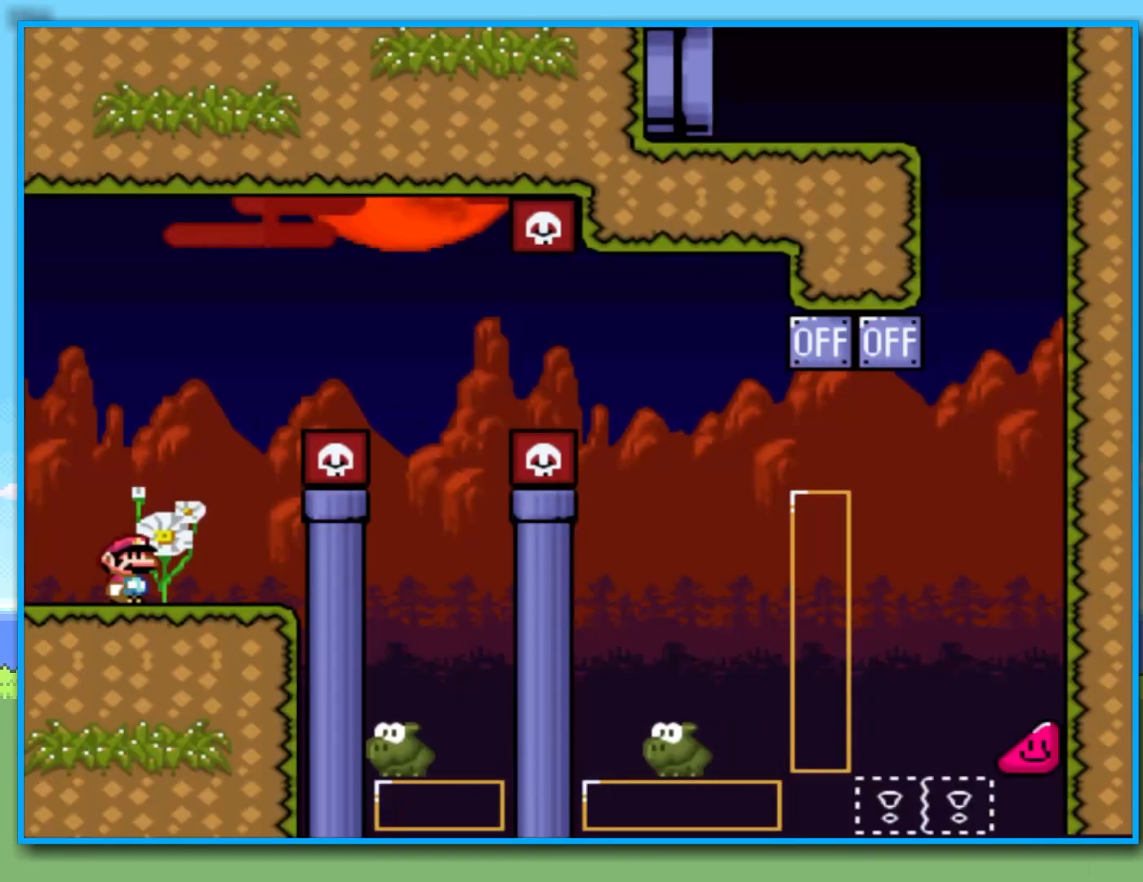
{"dt_ms": 500, "buttons": ["Y"], "left_stick": "right", "right_stick": "center", "events": [[400, "left_stick", "right"]]}
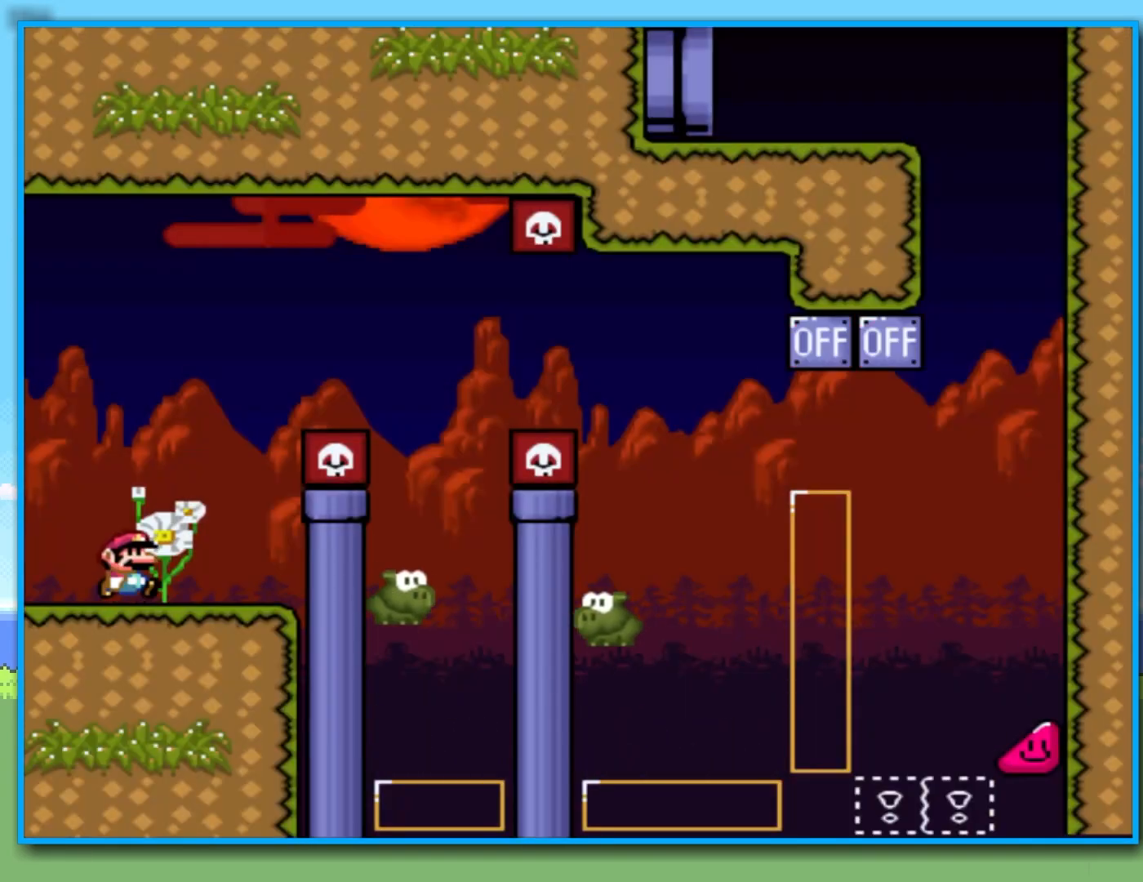
{"dt_ms": 500, "buttons": ["Y"], "left_stick": "right", "right_stick": "center", "events": [[117, "B", "down"], [433, "B", "up"]]}
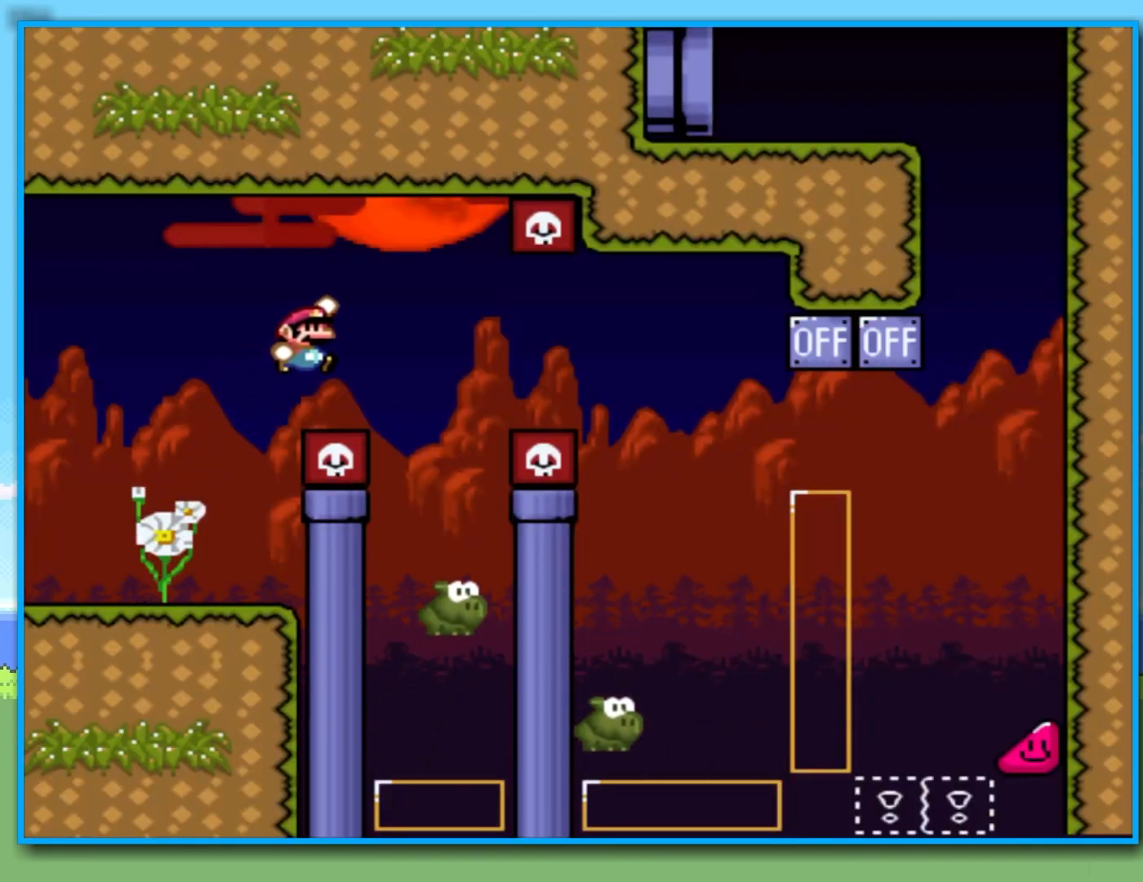
{"dt_ms": 500, "buttons": ["B", "Y"], "left_stick": "right", "right_stick": "center", "events": [[117, "left_stick", "left"], [183, "B", "down"], [383, "left_stick", "right"]]}
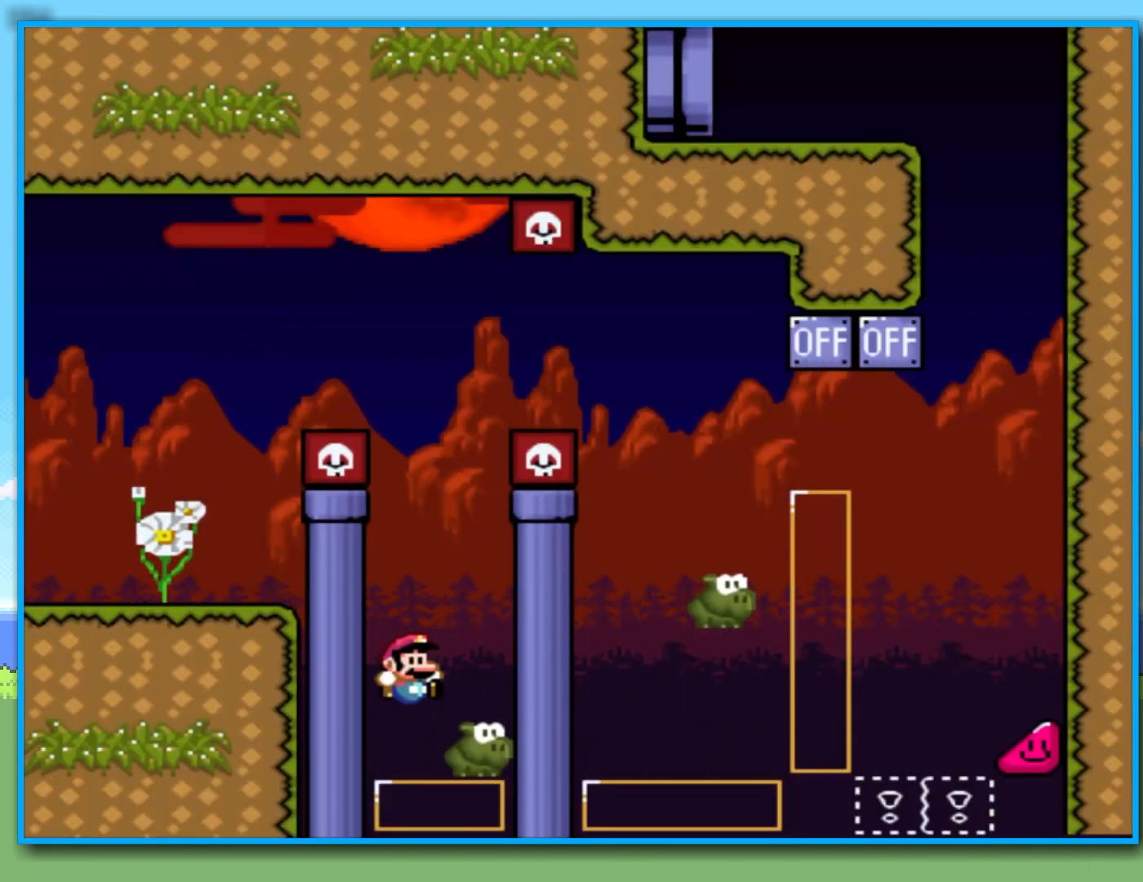
{"dt_ms": 1000, "buttons": [], "left_stick": "center", "right_stick": "center", "events": [[83, "left_stick", "center"], [300, "B", "up"], [317, "Y", "up"], [450, "B", "down"], [533, "B", "up"], [617, "B", "down"], [683, "B", "up"], [783, "B", "down"], [833, "B", "up"]]}
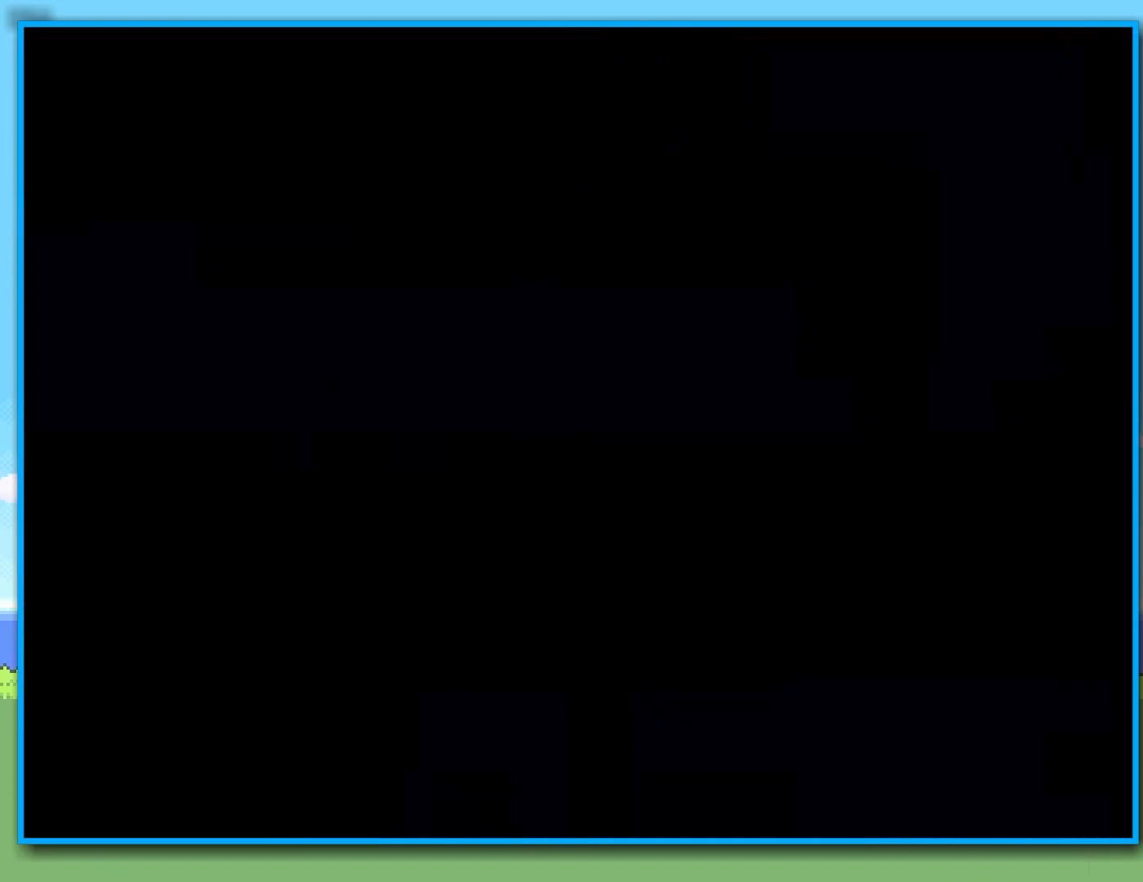
{"dt_ms": 500, "buttons": ["Y"], "left_stick": "center", "right_stick": "center", "events": [[467, "Y", "down"]]}